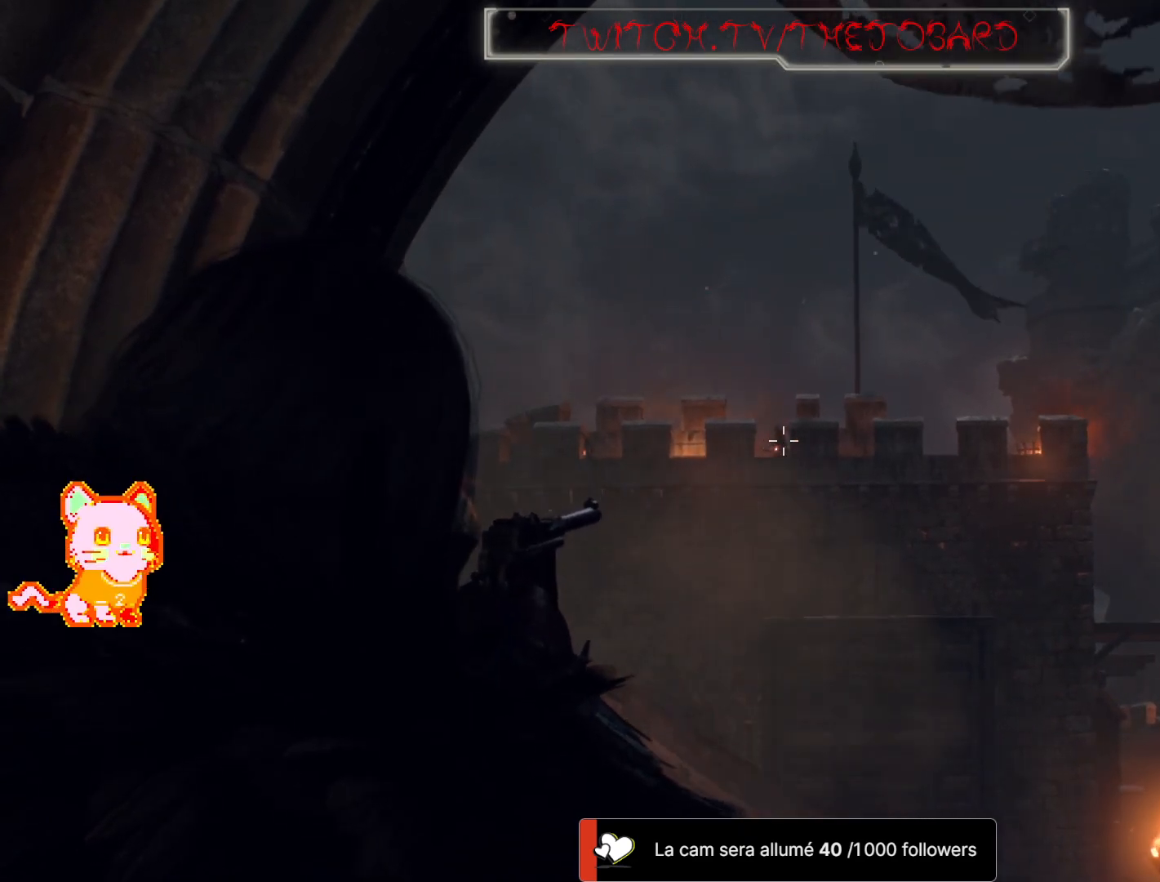
Gameplay with a controller (Xbox layout); each line is a JSON object with the inputs held at the frame after it (dt_ms = milliseconds from this image to that frame). "events" lists button and stick changes between this image and that frame as [ms after this image, input, new state], when the widget could be followed in between. Not read: SHARE.
{"dt_ms": 500, "buttons": ["L2"], "left_stick": "center", "right_stick": "center", "events": [[100, "R2", "down"], [267, "R2", "up"]]}
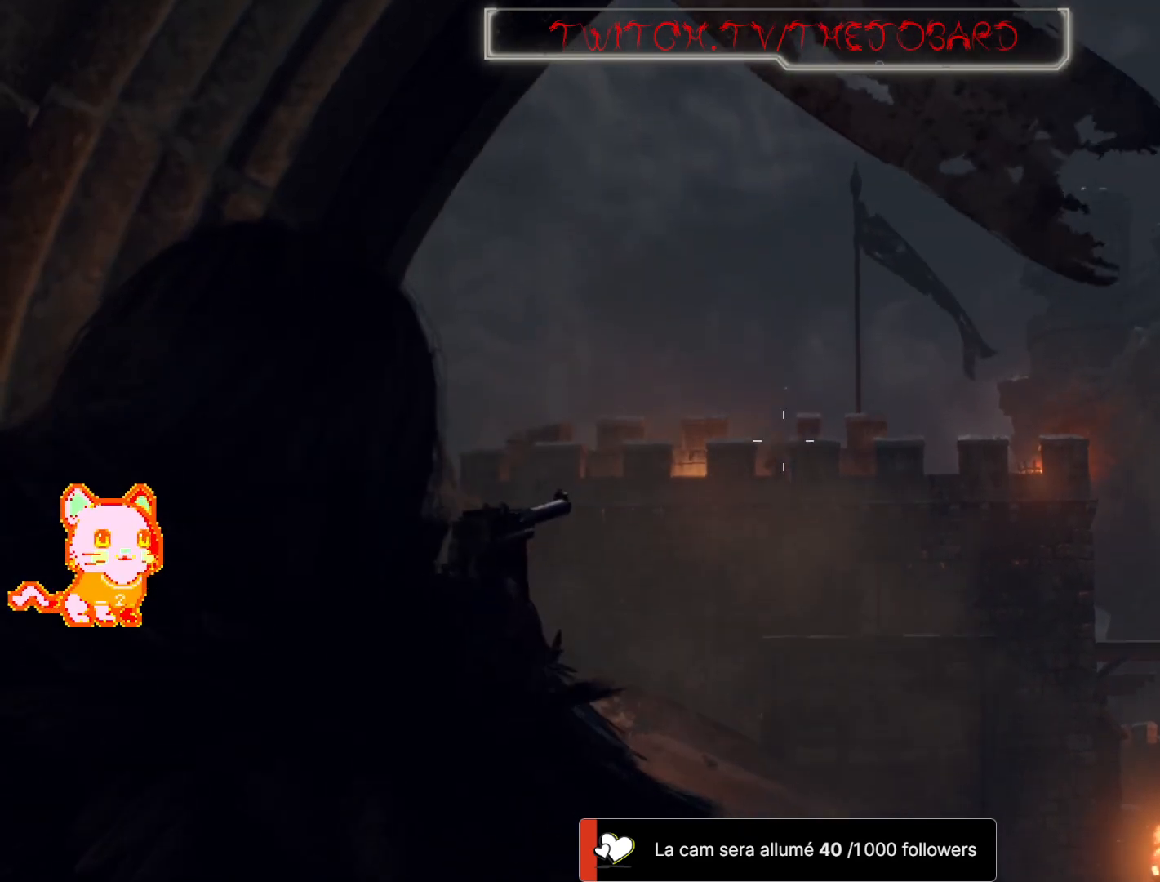
{"dt_ms": 500, "buttons": ["L2"], "left_stick": "center", "right_stick": "down-left", "events": [[333, "right_stick", "down"], [433, "right_stick", "down-left"]]}
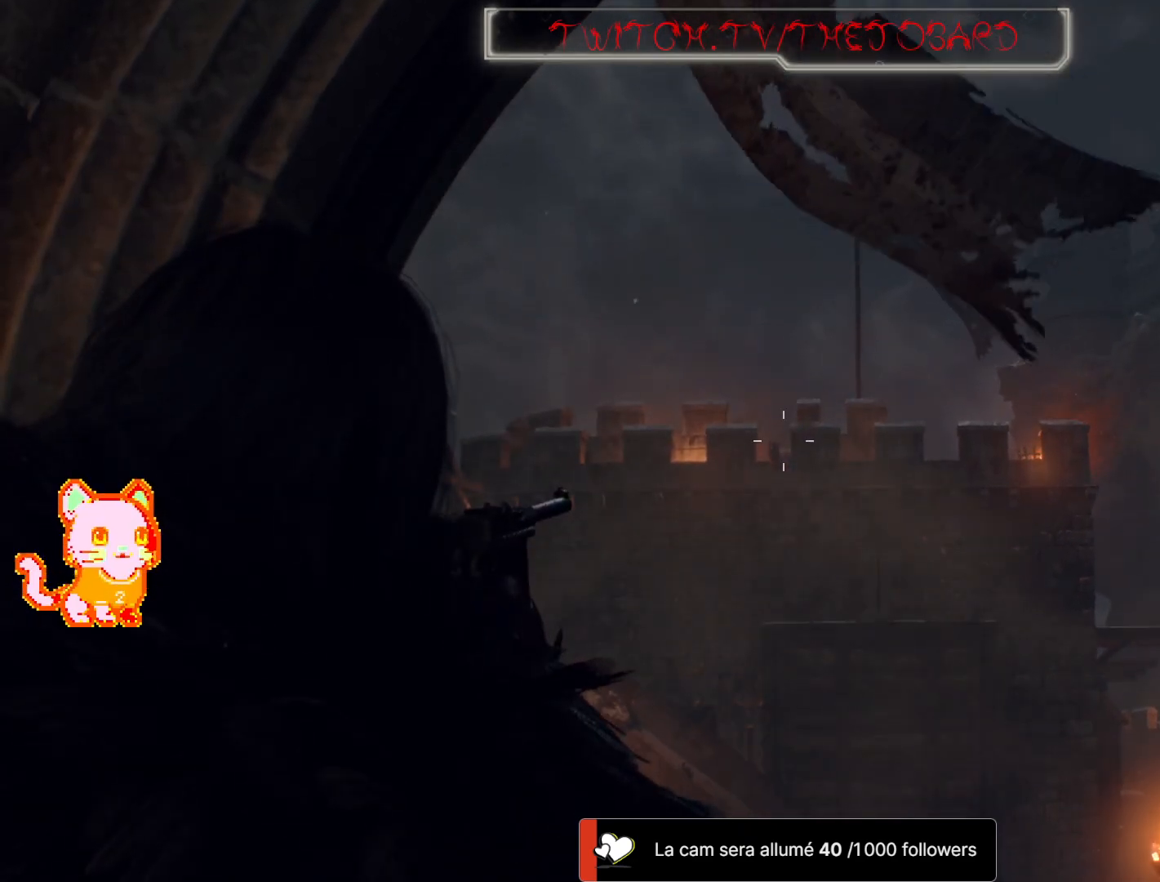
{"dt_ms": 500, "buttons": ["L2"], "left_stick": "center", "right_stick": "center", "events": [[50, "right_stick", "center"]]}
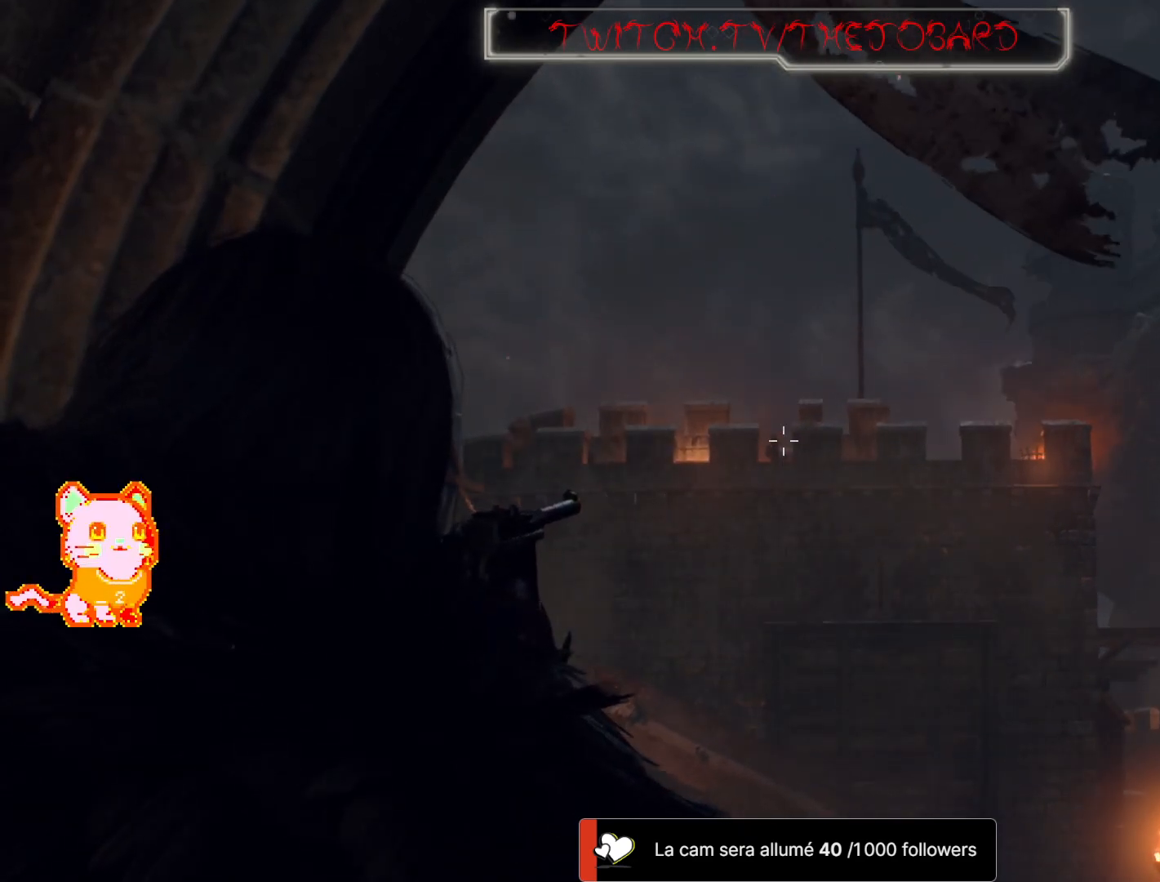
{"dt_ms": 500, "buttons": ["L2"], "left_stick": "center", "right_stick": "center", "events": [[100, "right_stick", "down"], [317, "right_stick", "down-left"], [500, "right_stick", "center"]]}
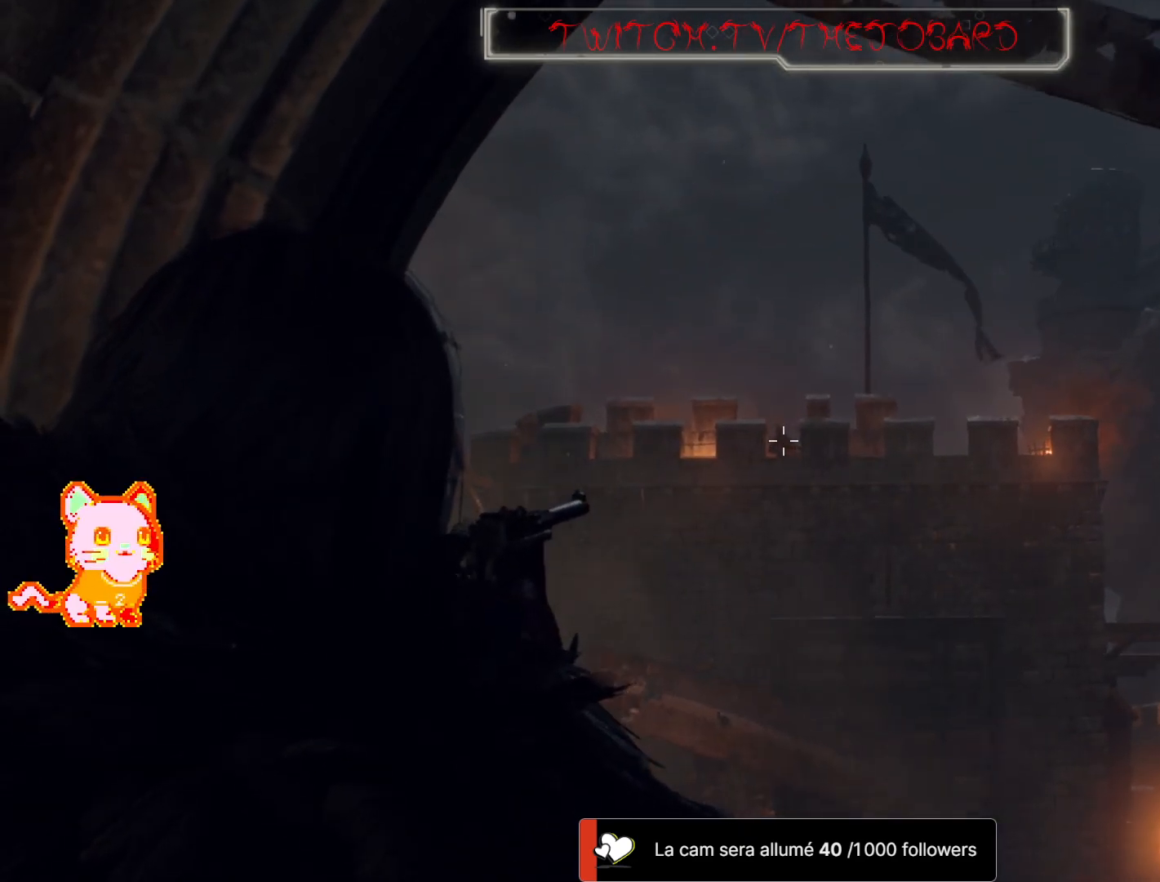
{"dt_ms": 500, "buttons": ["L2"], "left_stick": "center", "right_stick": "center", "events": []}
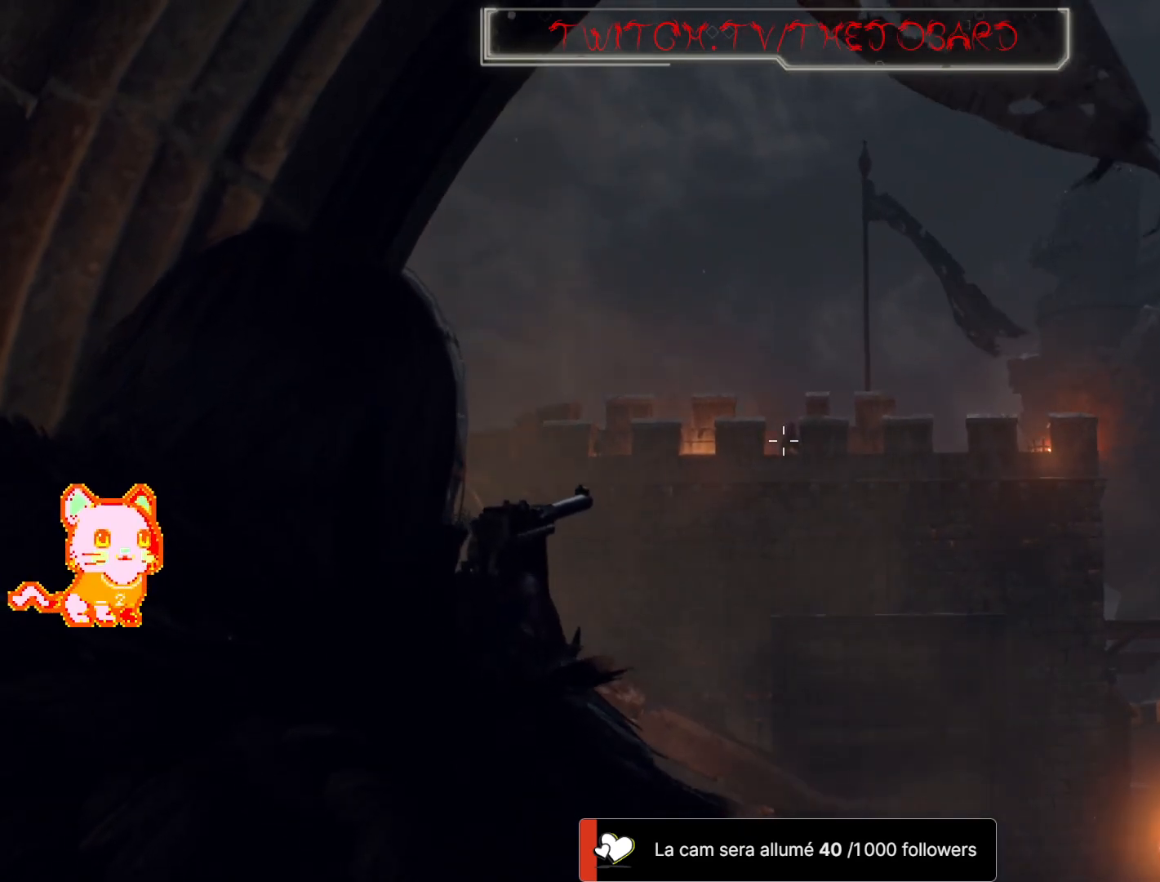
{"dt_ms": 500, "buttons": ["L2"], "left_stick": "center", "right_stick": "center", "events": []}
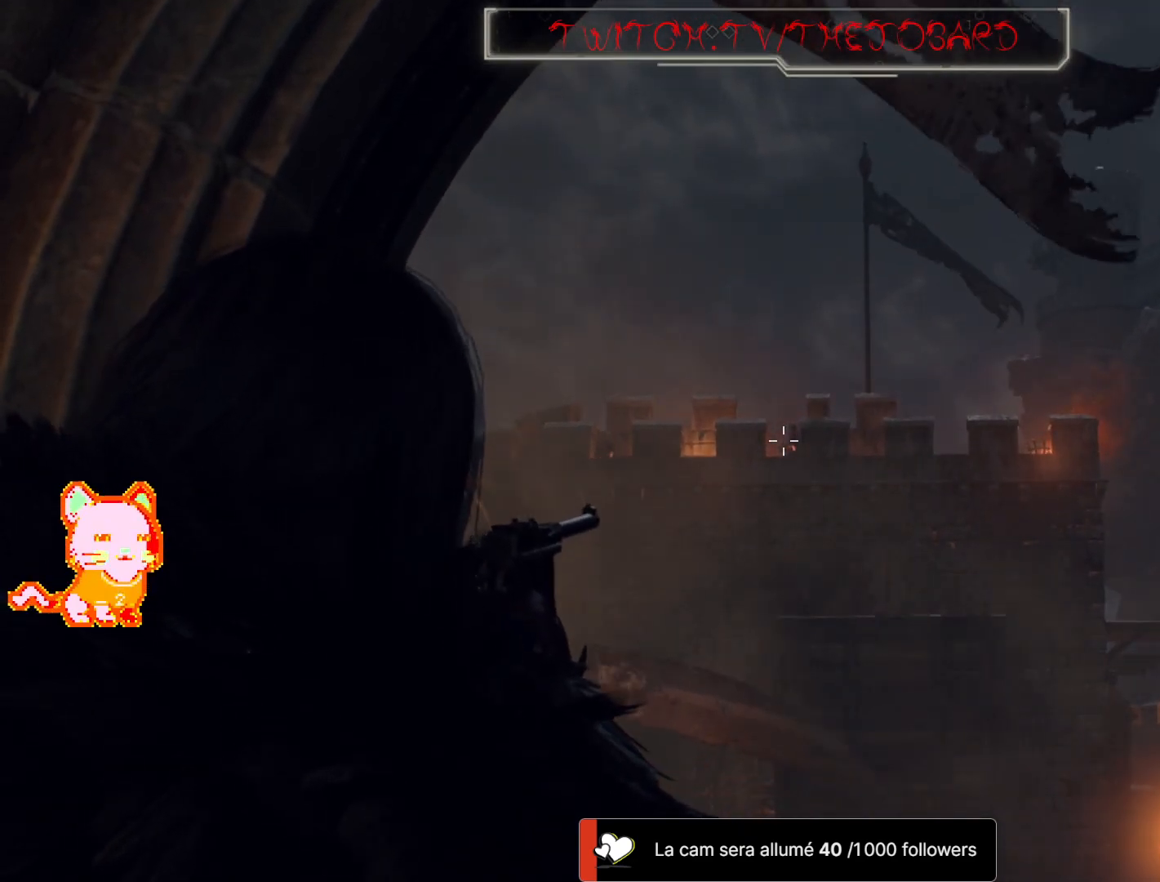
{"dt_ms": 500, "buttons": ["L2"], "left_stick": "center", "right_stick": "center", "events": [[150, "right_stick", "right"], [317, "right_stick", "center"]]}
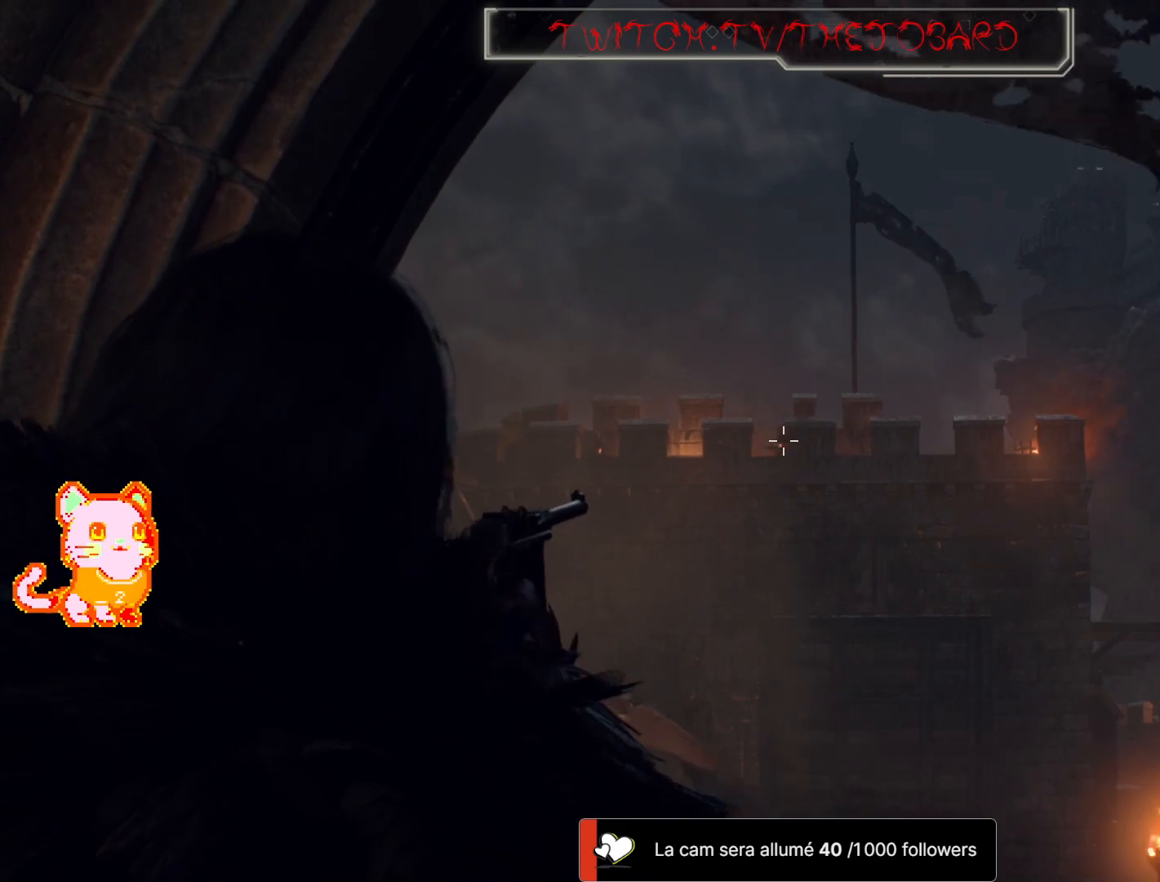
{"dt_ms": 500, "buttons": ["L2"], "left_stick": "center", "right_stick": "center", "events": [[233, "right_stick", "up-left"], [383, "right_stick", "center"]]}
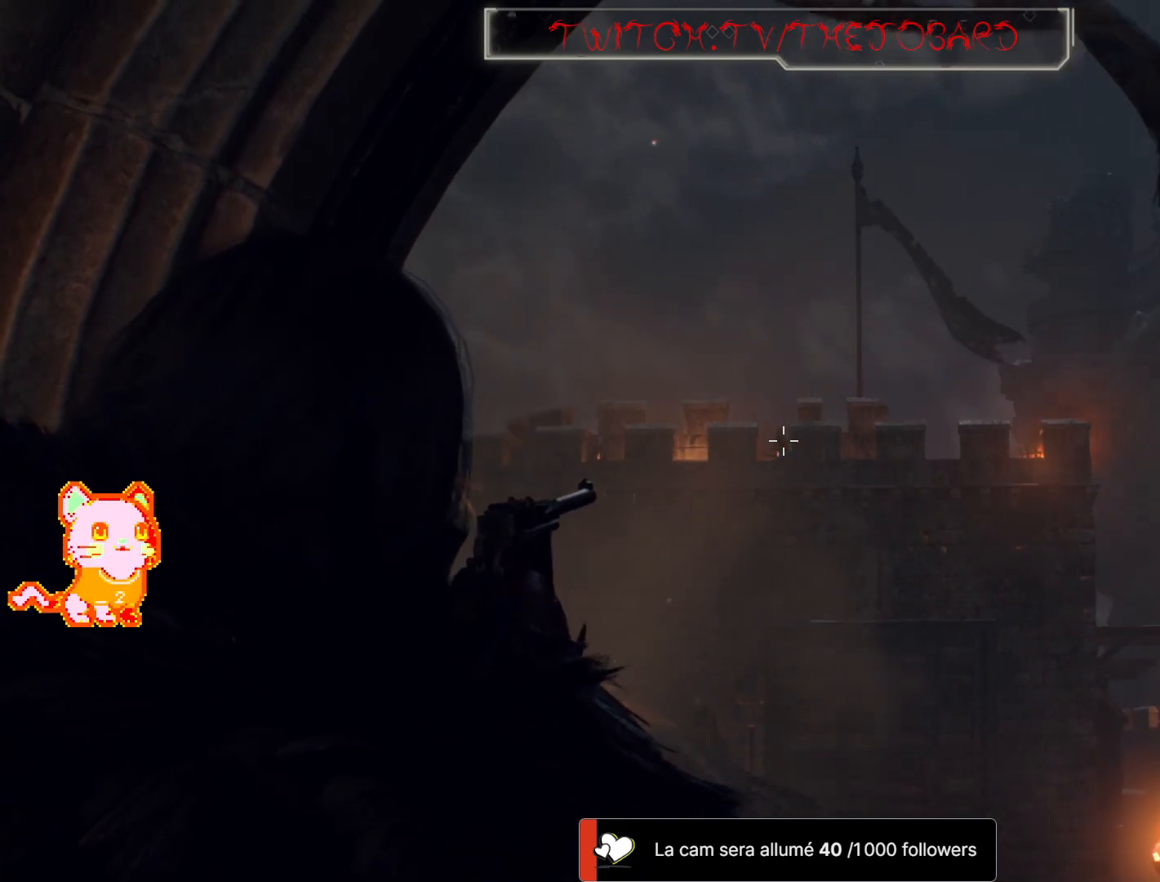
{"dt_ms": 500, "buttons": ["L2"], "left_stick": "center", "right_stick": "center", "events": [[333, "right_stick", "up-left"], [417, "right_stick", "center"]]}
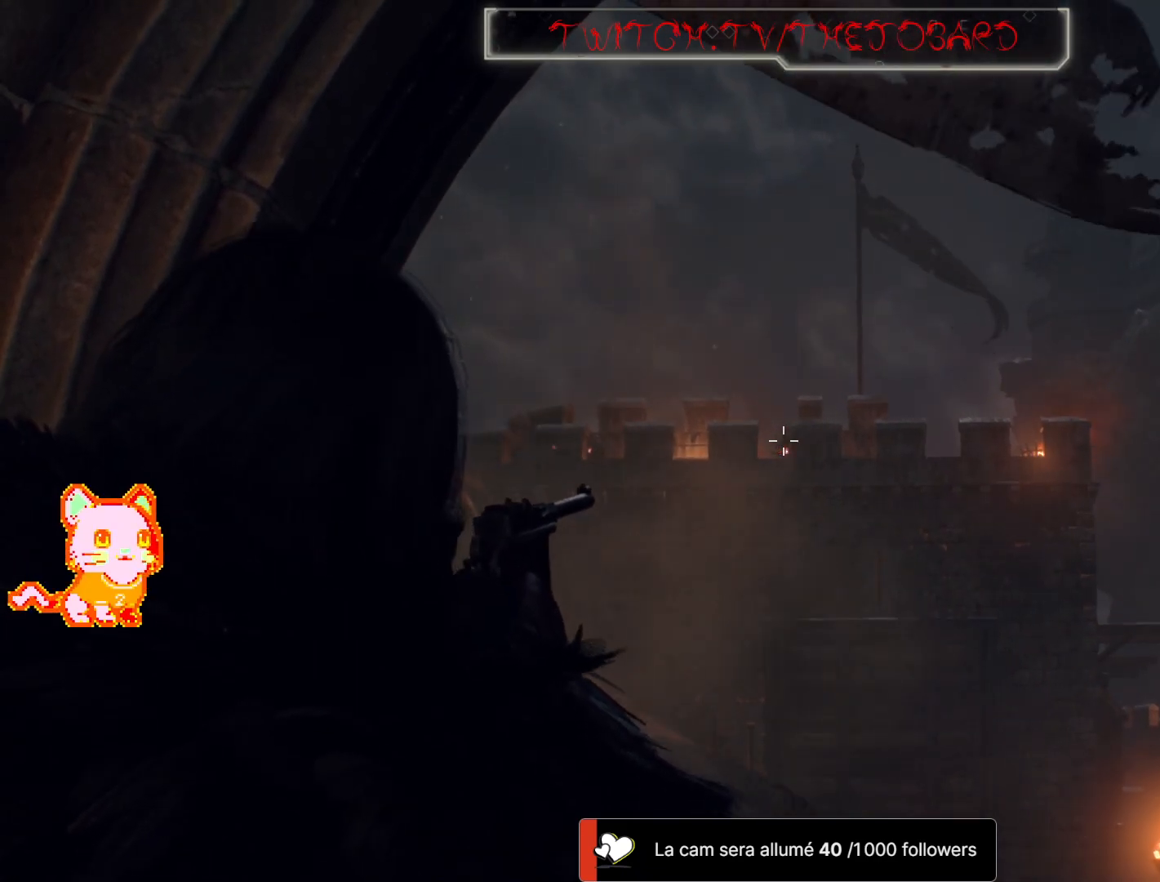
{"dt_ms": 500, "buttons": ["L2"], "left_stick": "center", "right_stick": "center"}
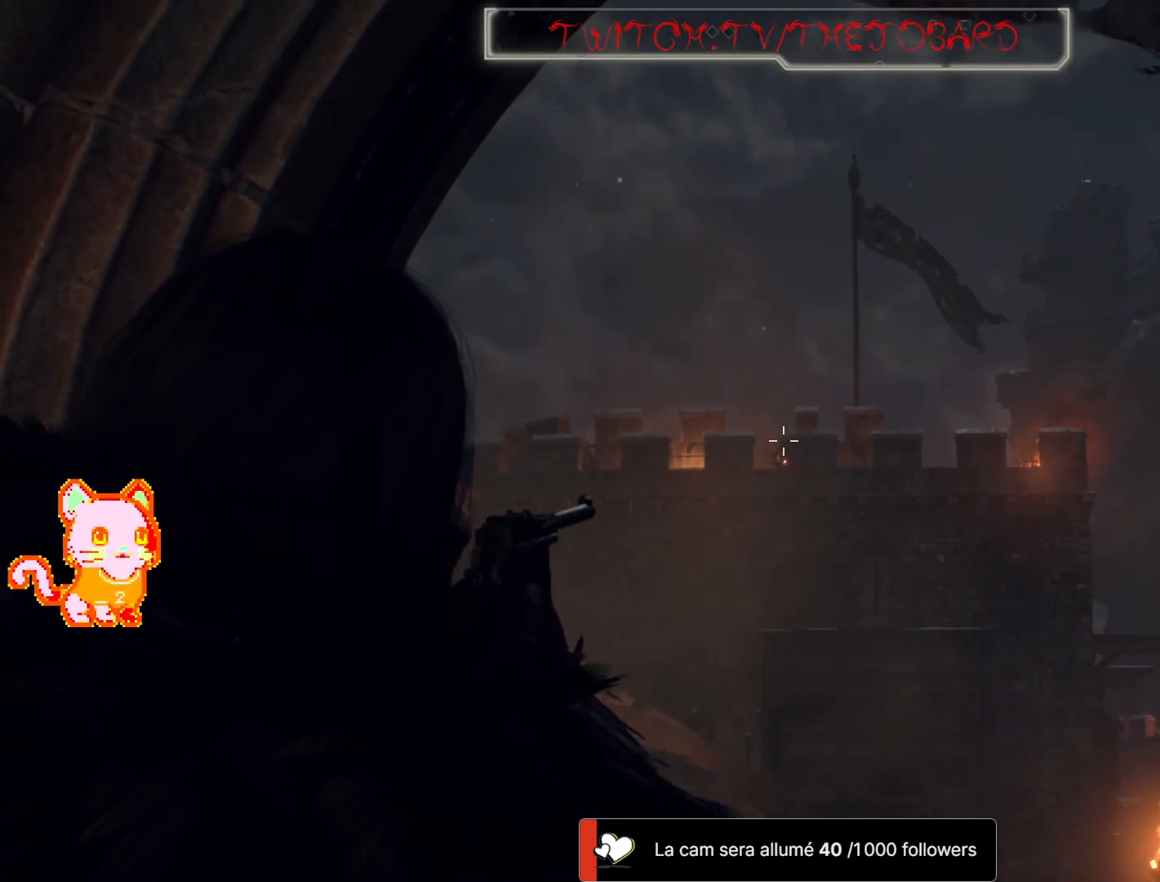
{"dt_ms": 500, "buttons": ["L2"], "left_stick": "center", "right_stick": "center", "events": [[267, "R2", "down"], [417, "R2", "up"]]}
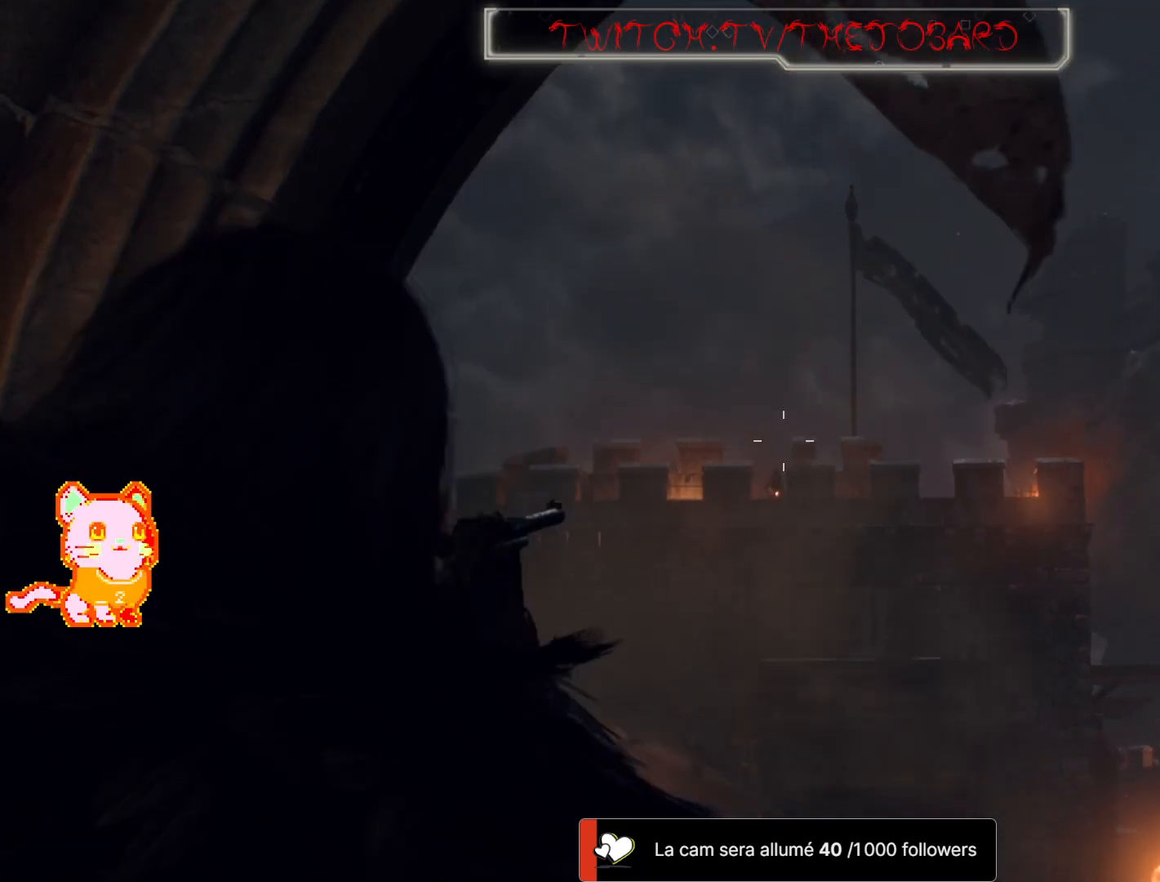
{"dt_ms": 500, "buttons": ["L2"], "left_stick": "center", "right_stick": "center", "events": []}
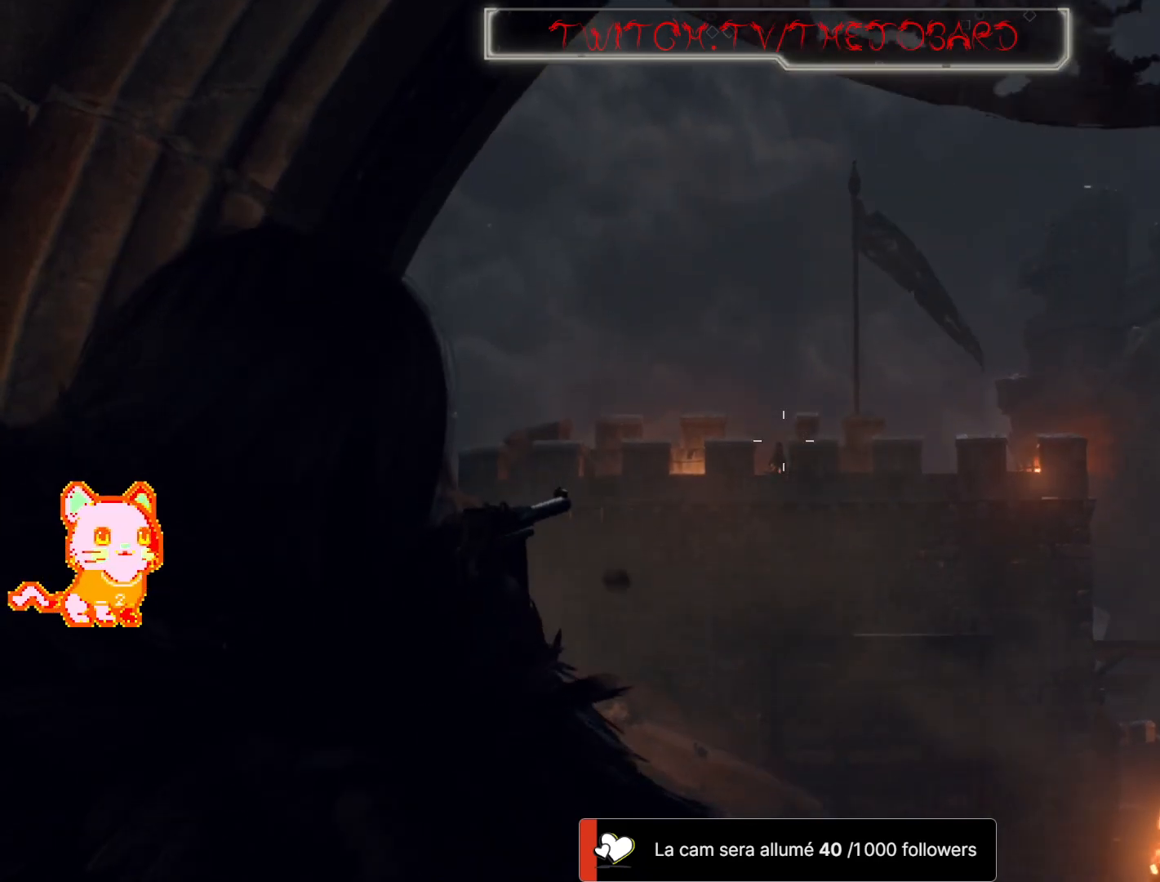
{"dt_ms": 500, "buttons": ["L2"], "left_stick": "center", "right_stick": "down-left", "events": [[33, "right_stick", "down"], [233, "right_stick", "down-left"]]}
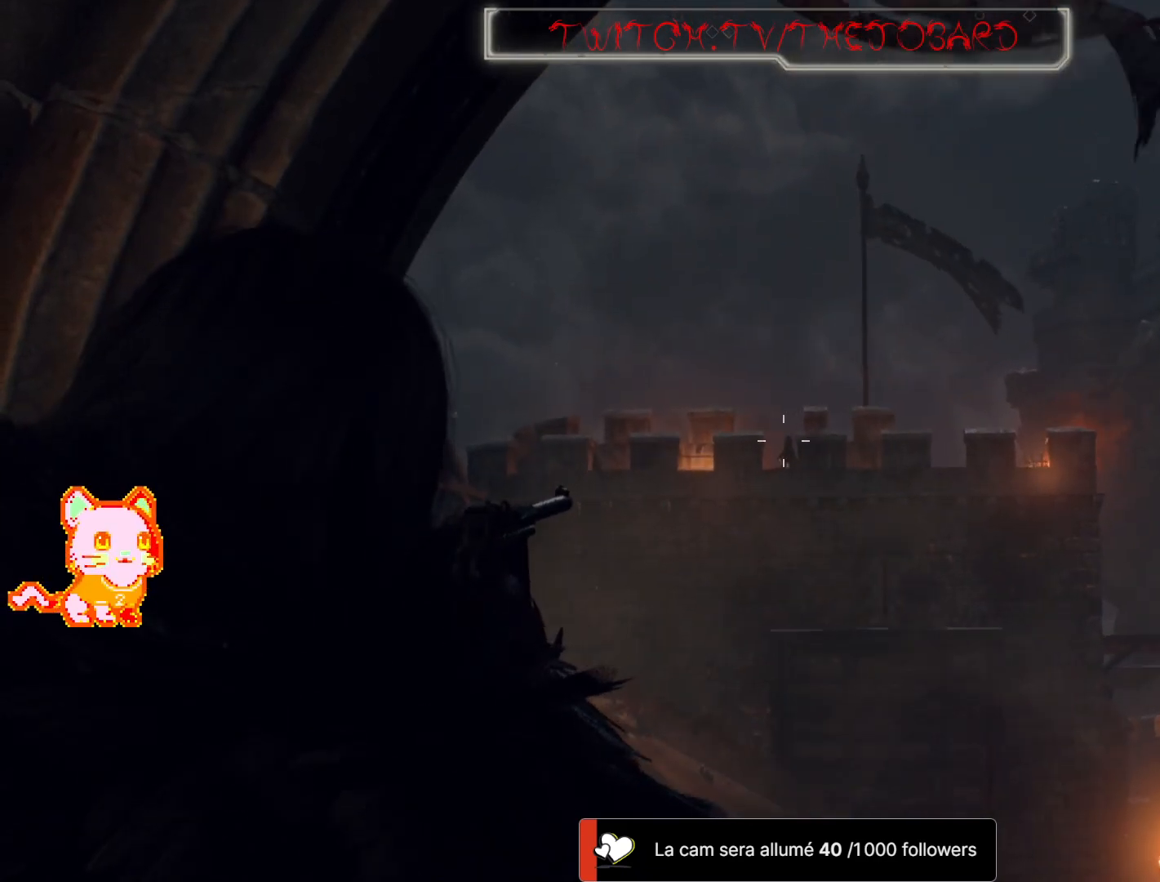
{"dt_ms": 500, "buttons": ["L2"], "left_stick": "center", "right_stick": "center", "events": [[117, "right_stick", "down"], [350, "right_stick", "center"]]}
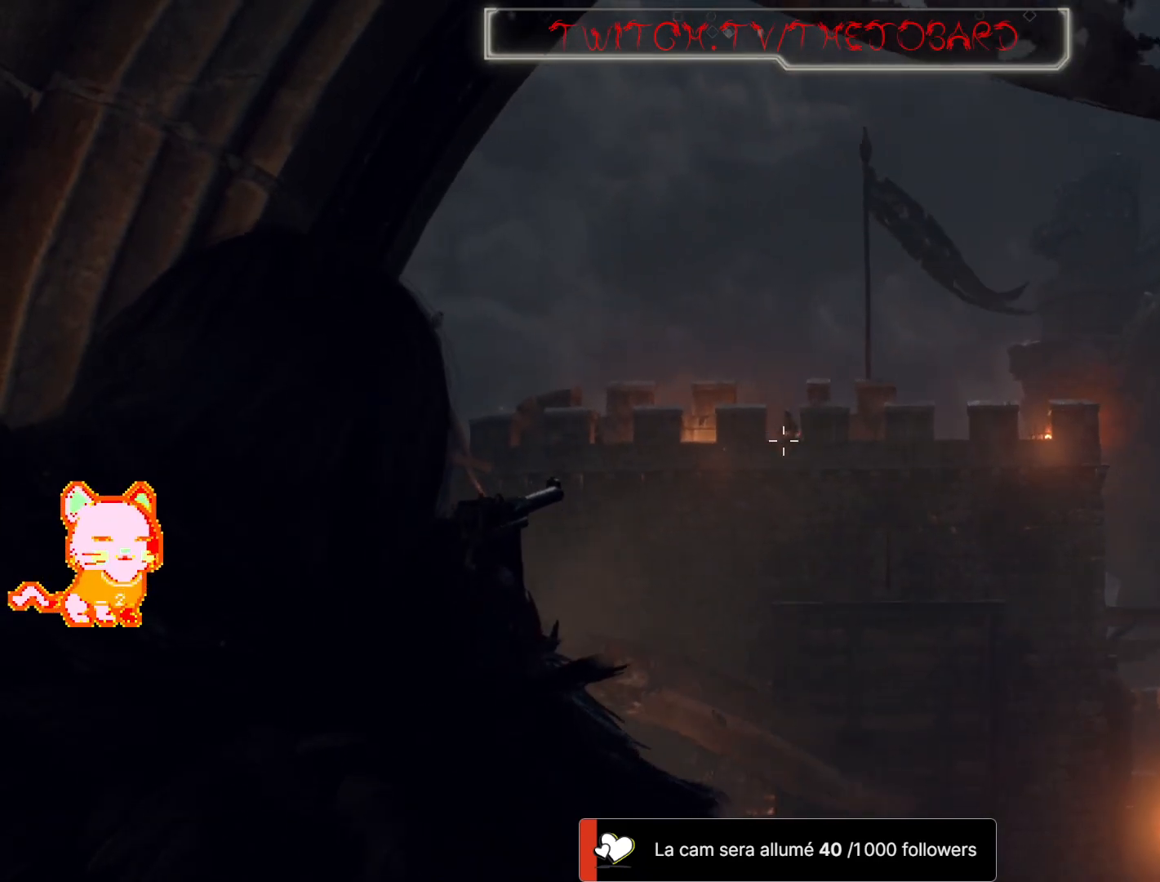
{"dt_ms": 500, "buttons": ["L2"], "left_stick": "center", "right_stick": "center", "events": [[233, "right_stick", "up"], [317, "right_stick", "center"]]}
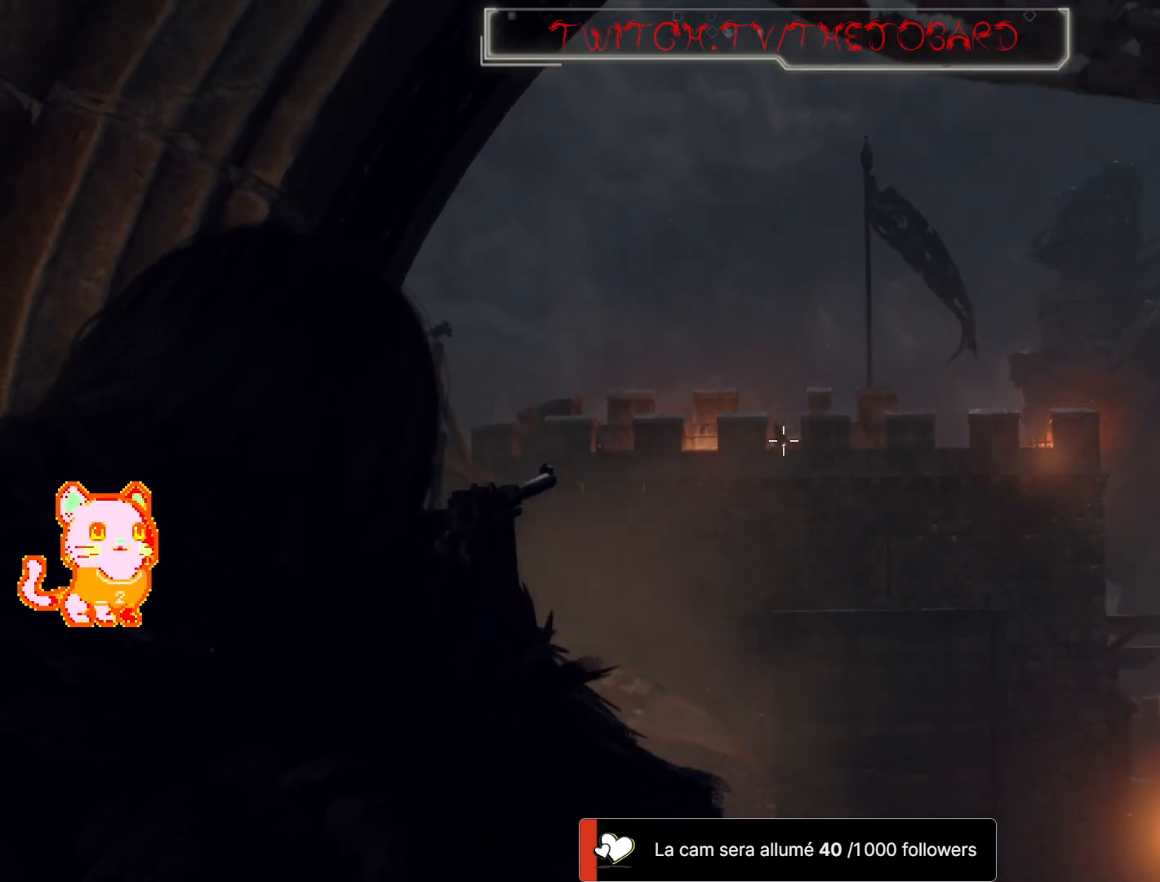
{"dt_ms": 1000, "buttons": ["L2"], "left_stick": "center", "right_stick": "center"}